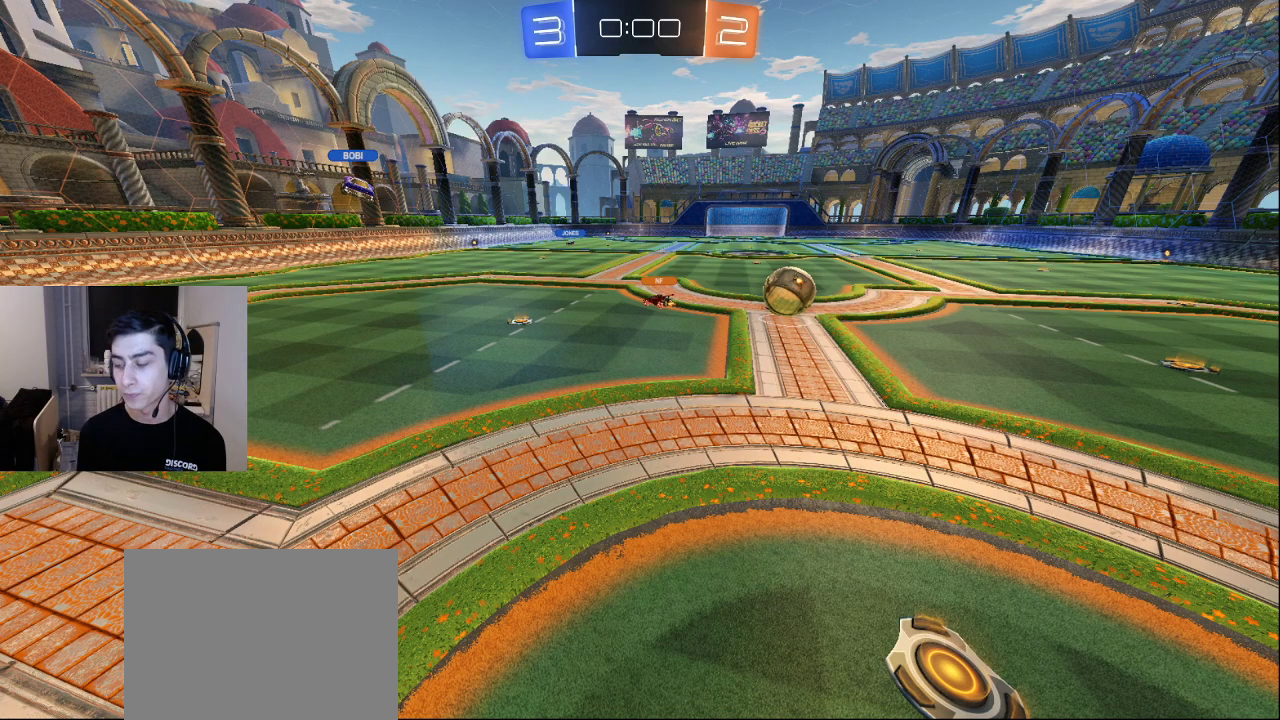
Gameplay with a controller (PlayStation layout); each line is a JSON object with the inputs held at the frame after it. "events" lists button and stick changes between this image and that frame as [ms after this image, input, new state], when the widget could be followed in between.
{"buttons": [], "left_stick": "center", "right_stick": "center", "events": []}
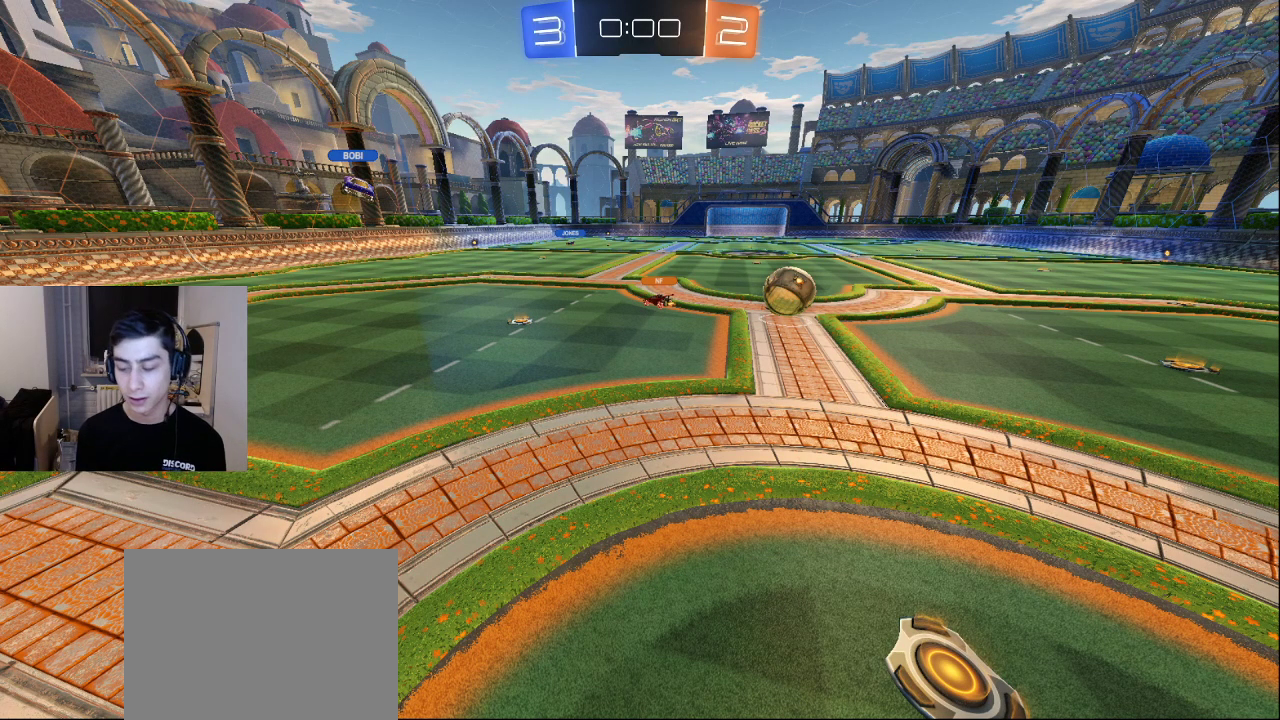
{"buttons": [], "left_stick": "center", "right_stick": "center", "events": []}
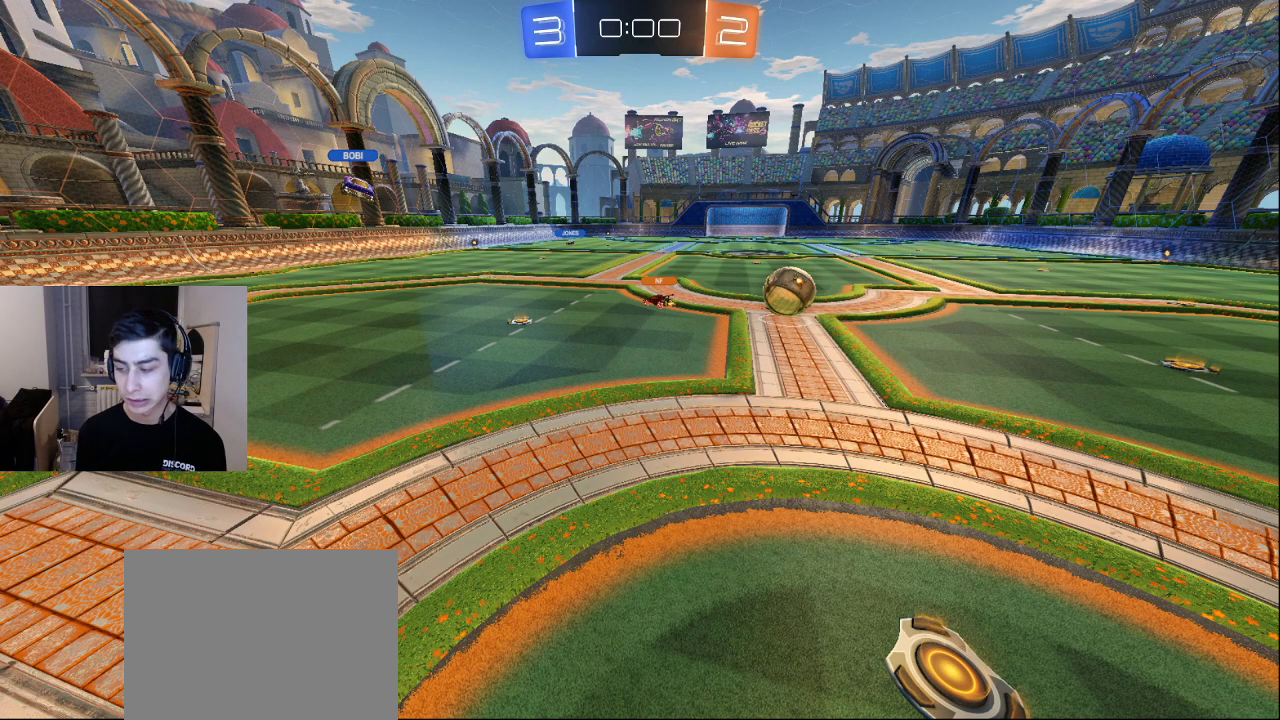
{"buttons": ["TRIANGLE"], "left_stick": "center", "right_stick": "center", "events": [[383, "TRIANGLE", "down"], [433, "TRIANGLE", "up"], [500, "TRIANGLE", "down"]]}
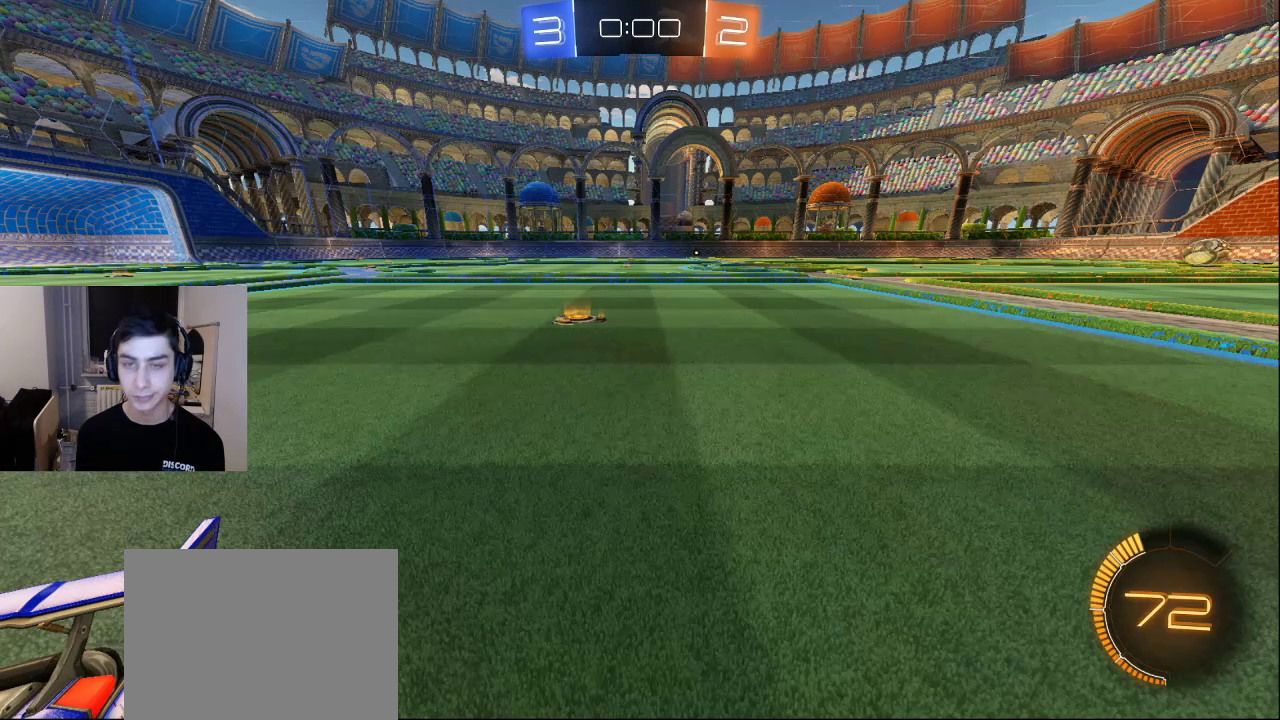
{"buttons": [], "left_stick": "center", "right_stick": "center", "events": [[67, "TRIANGLE", "up"], [133, "TRIANGLE", "down"], [233, "TRIANGLE", "up"]]}
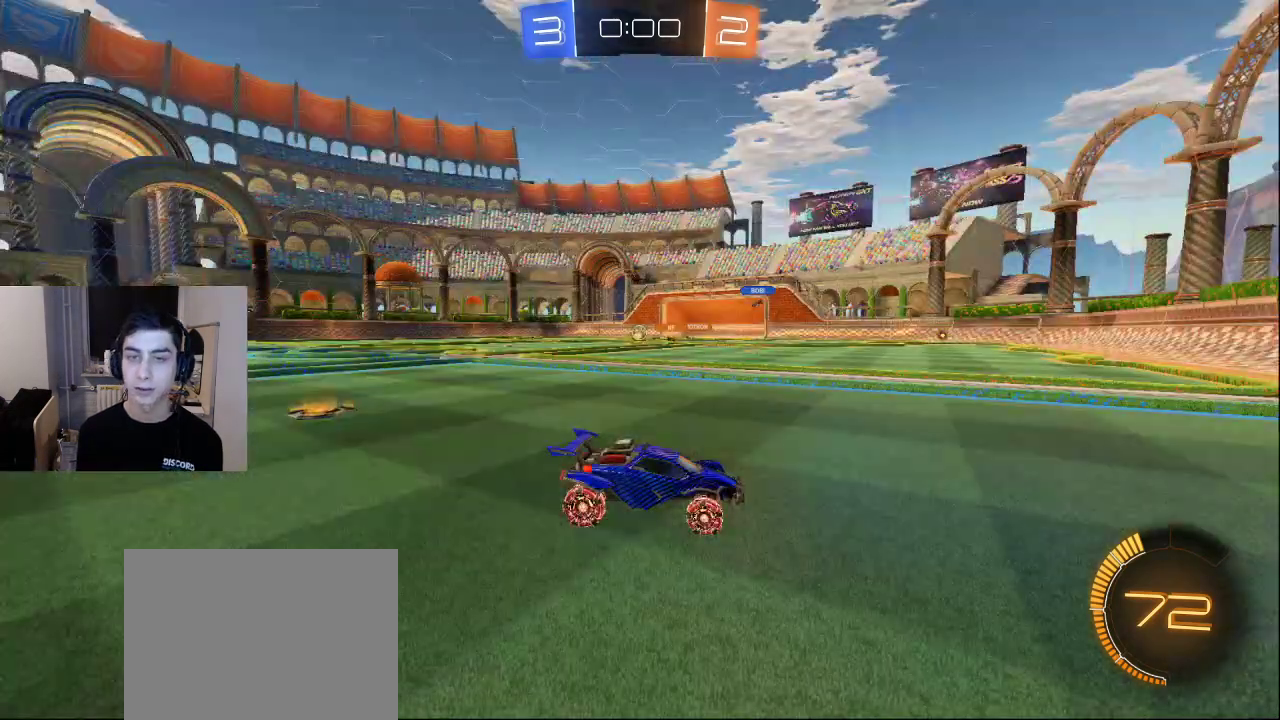
{"buttons": ["TRIANGLE"], "left_stick": "down", "right_stick": "center", "events": [[150, "TRIANGLE", "down"], [233, "TRIANGLE", "up"], [267, "left_stick", "down"], [283, "TRIANGLE", "down"], [367, "TRIANGLE", "up"], [417, "TRIANGLE", "down"]]}
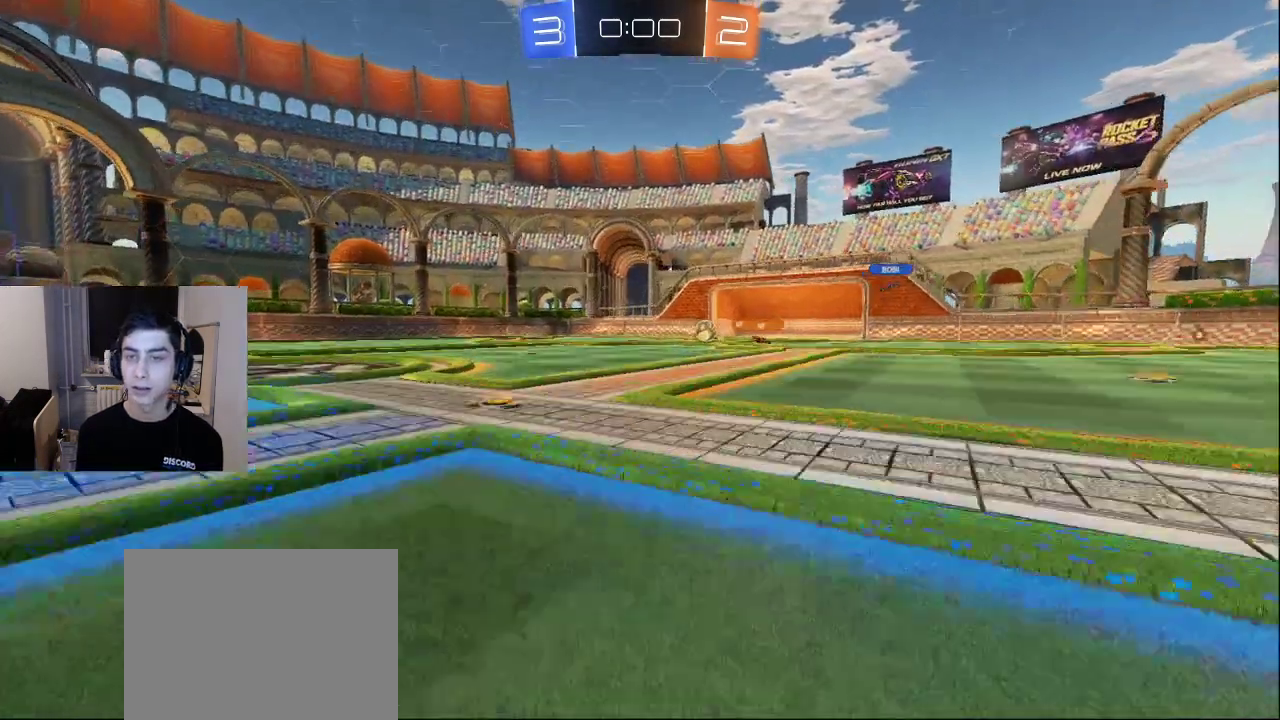
{"buttons": ["R2", "L3"], "left_stick": "down-right", "right_stick": "center", "events": [[17, "TRIANGLE", "up"], [100, "left_stick", "down-right"], [117, "R2", "down"], [400, "L3", "down"]]}
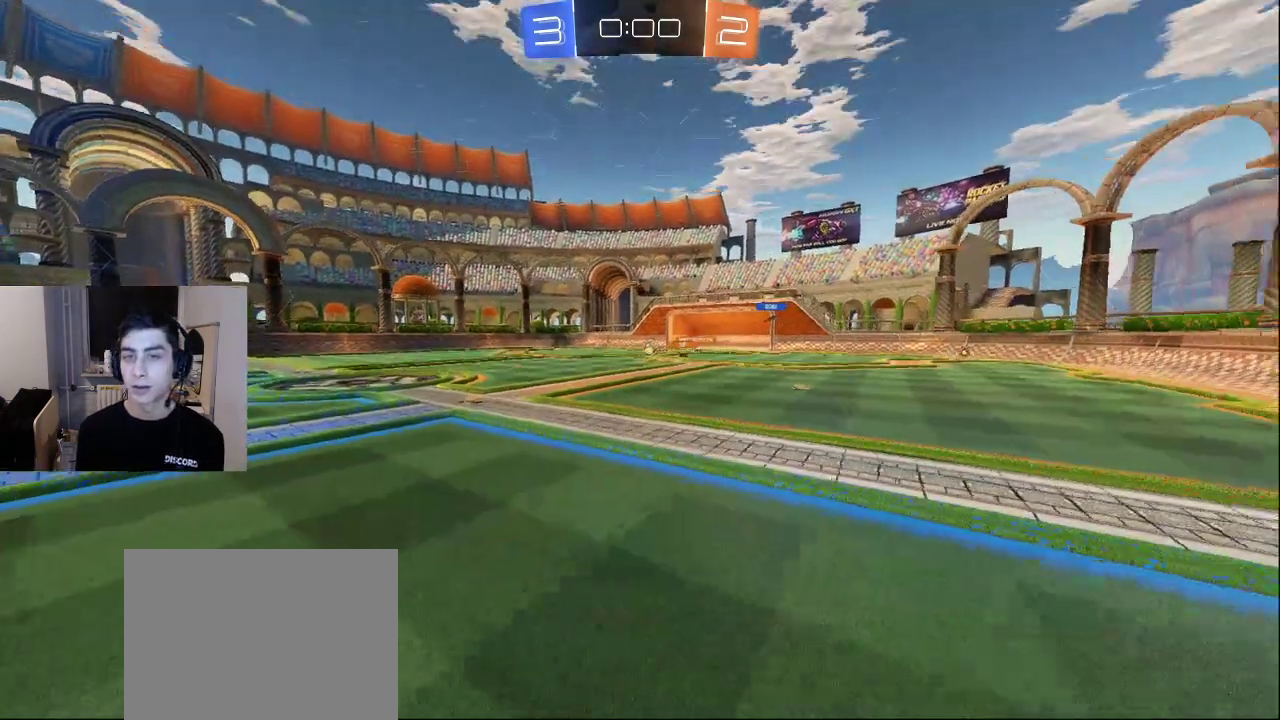
{"buttons": [], "left_stick": "right", "right_stick": "center", "events": [[250, "R2", "up"], [250, "right_stick", "left"], [300, "L3", "up"], [350, "right_stick", "center"], [400, "left_stick", "right"]]}
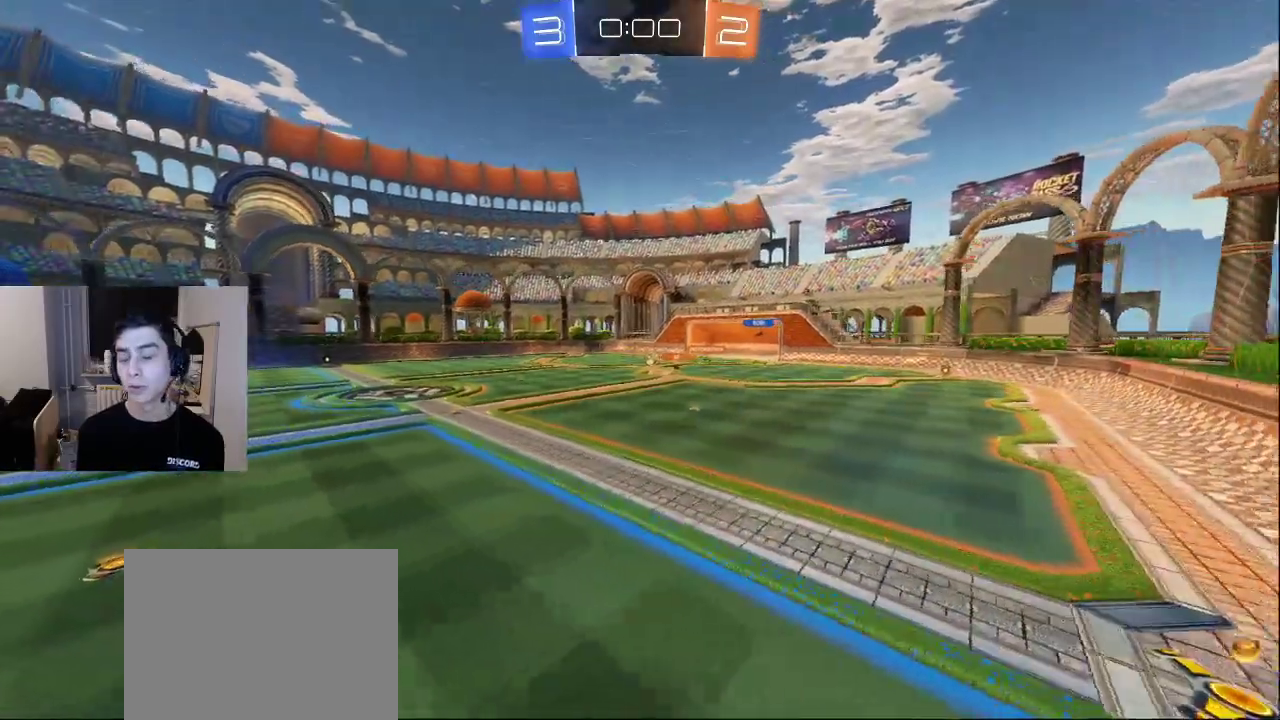
{"buttons": [], "left_stick": "up-right", "right_stick": "center", "events": [[433, "left_stick", "up-right"]]}
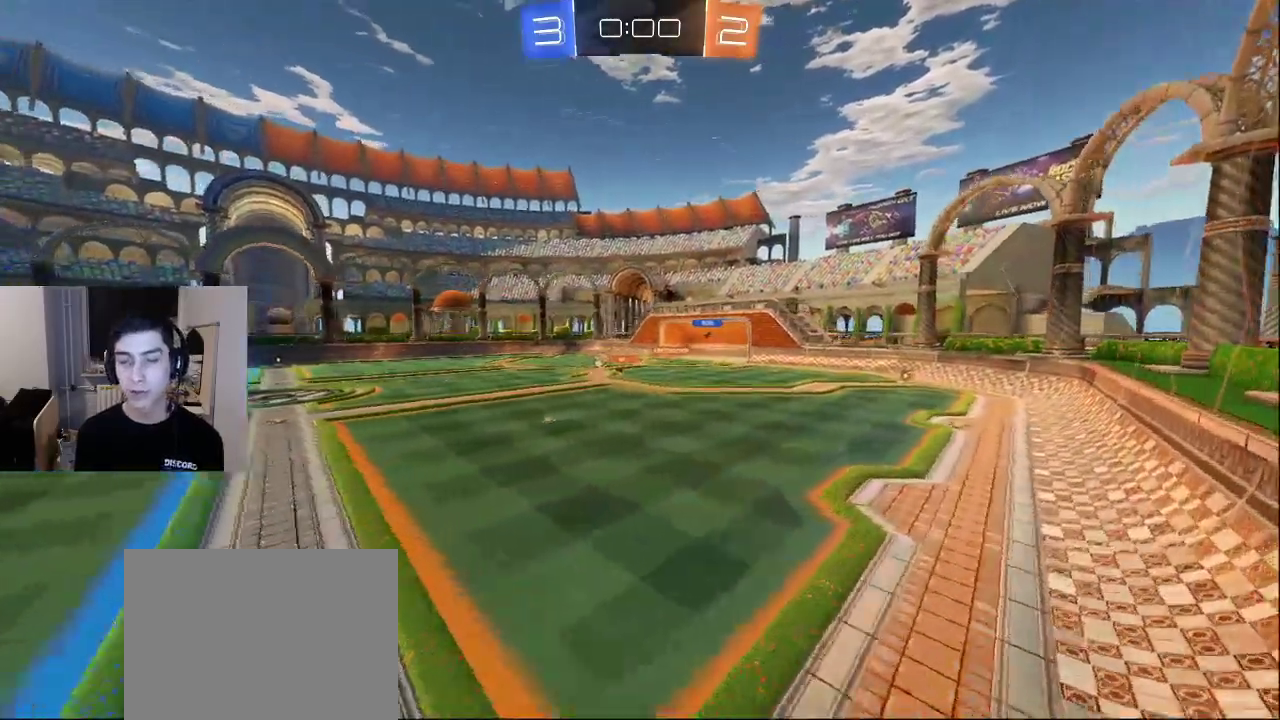
{"buttons": [], "left_stick": "up-right", "right_stick": "center", "events": []}
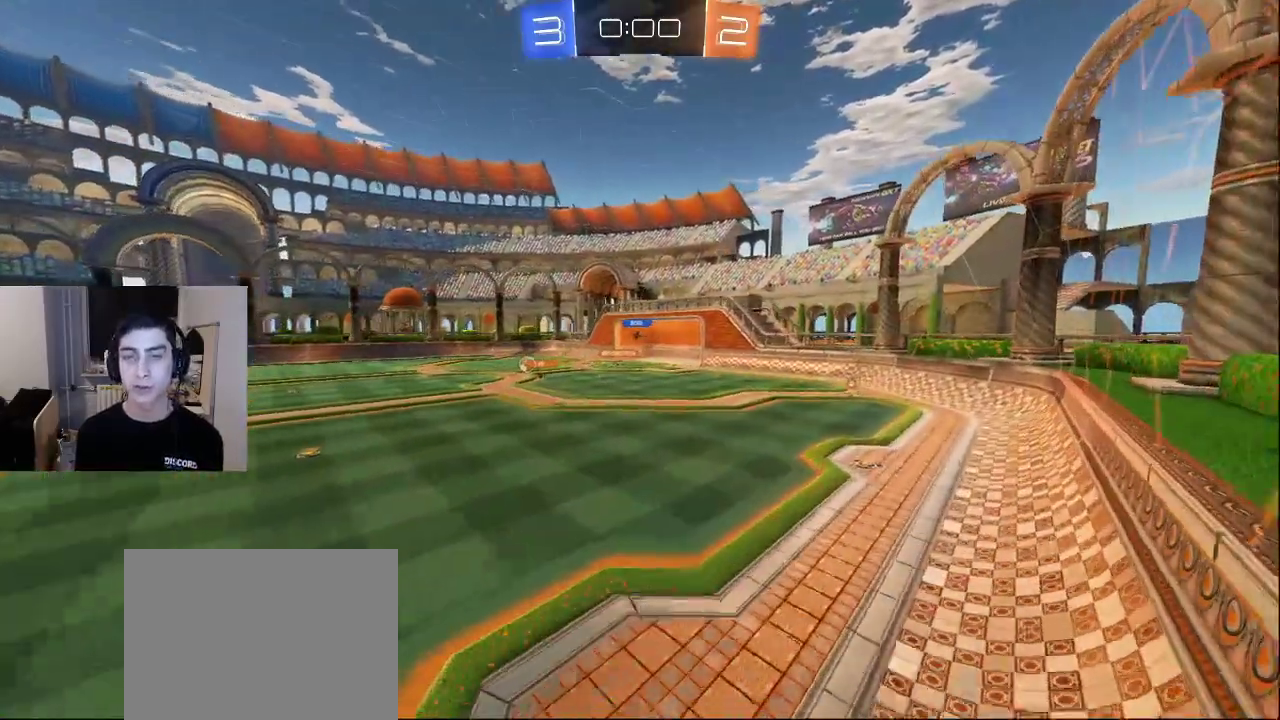
{"buttons": [], "left_stick": "up-right", "right_stick": "center", "events": []}
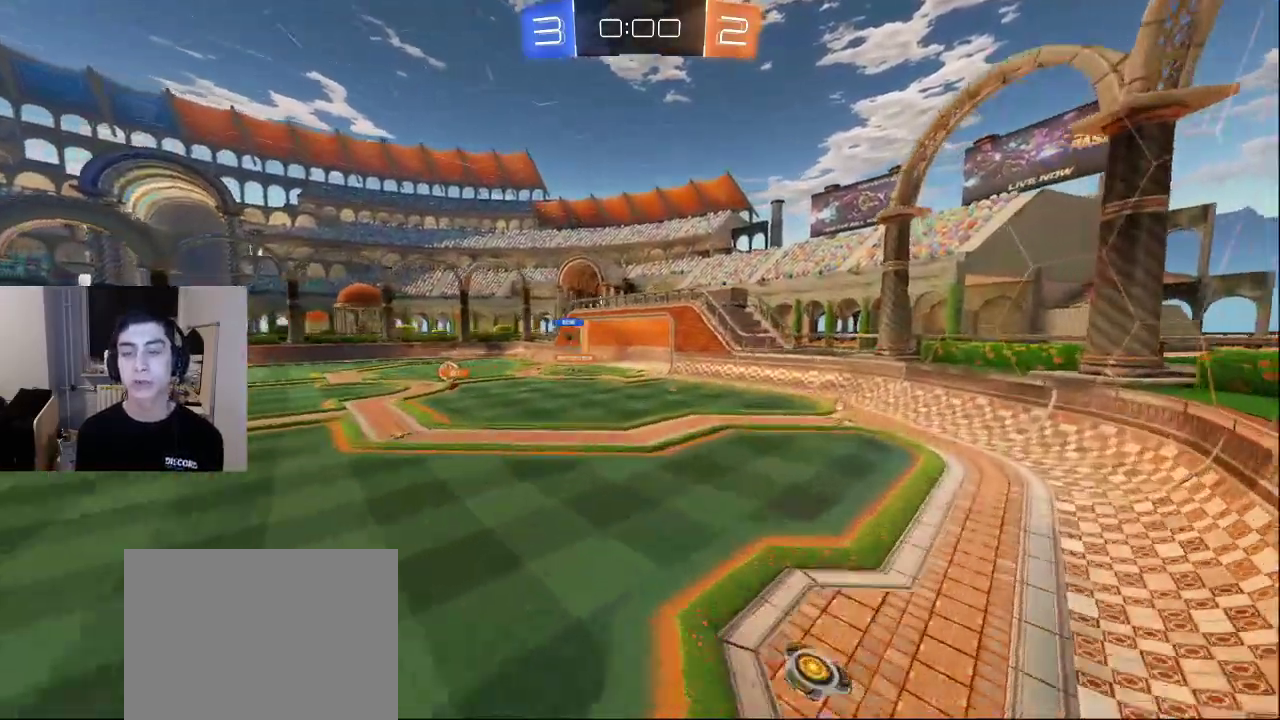
{"buttons": [], "left_stick": "up-right", "right_stick": "left", "events": [[200, "right_stick", "left"]]}
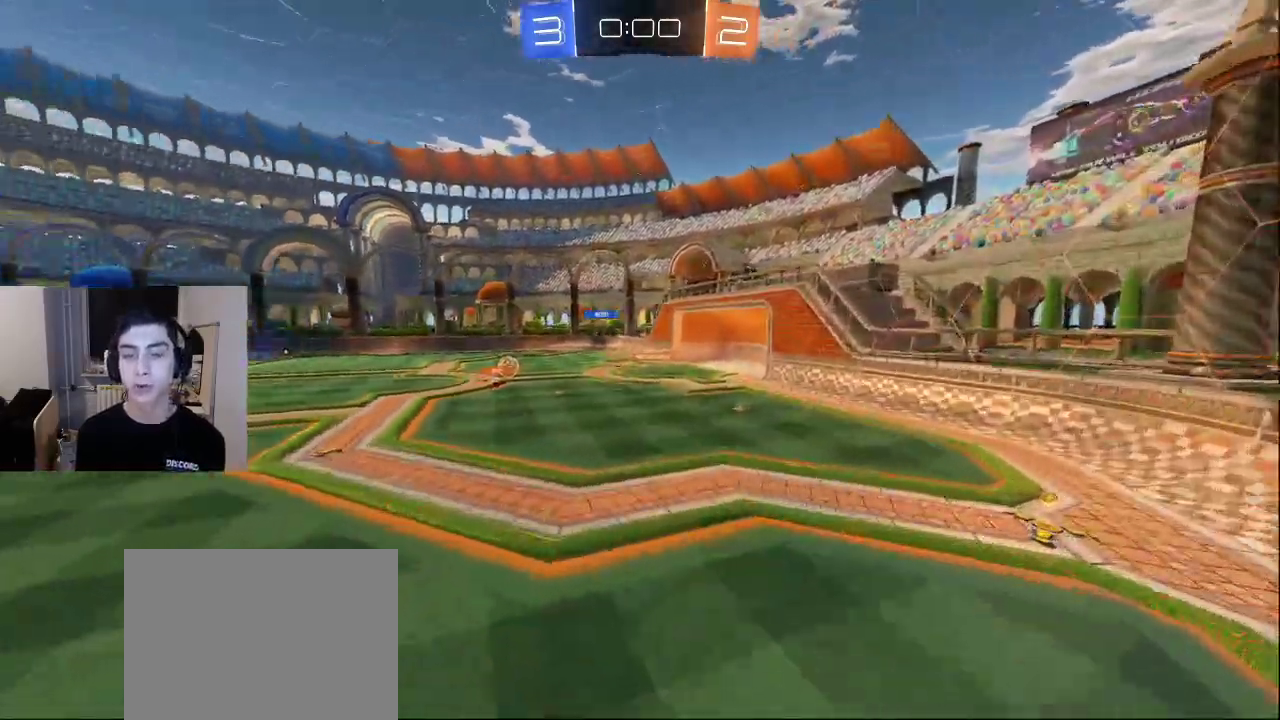
{"buttons": [], "left_stick": "up-right", "right_stick": "left", "events": []}
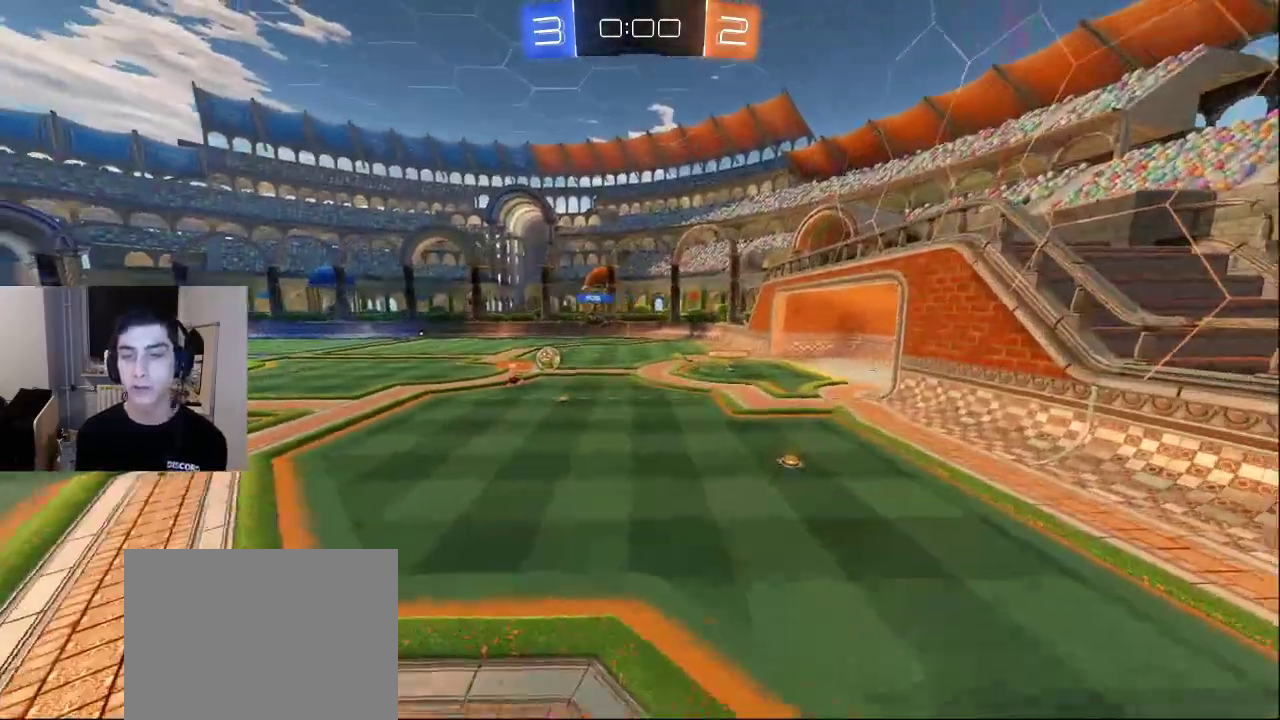
{"buttons": [], "left_stick": "up-right", "right_stick": "down-left", "events": [[117, "right_stick", "down-left"]]}
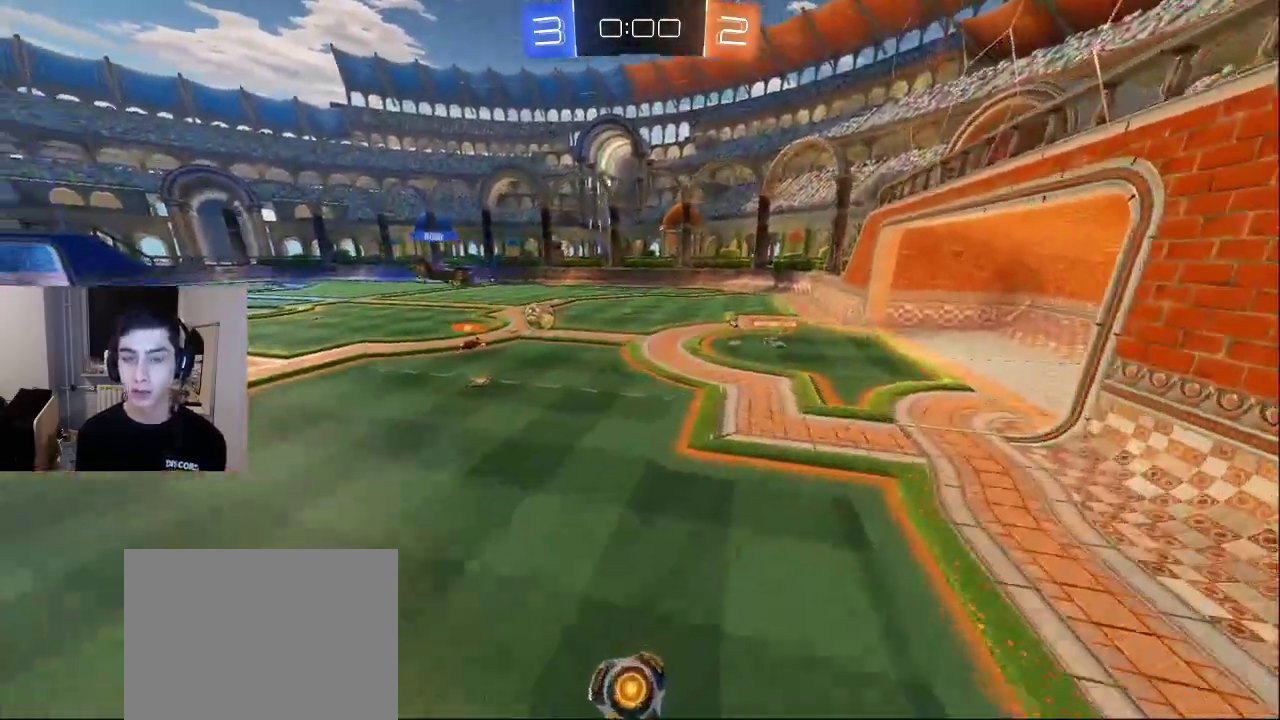
{"buttons": [], "left_stick": "up-right", "right_stick": "center", "events": [[433, "right_stick", "center"]]}
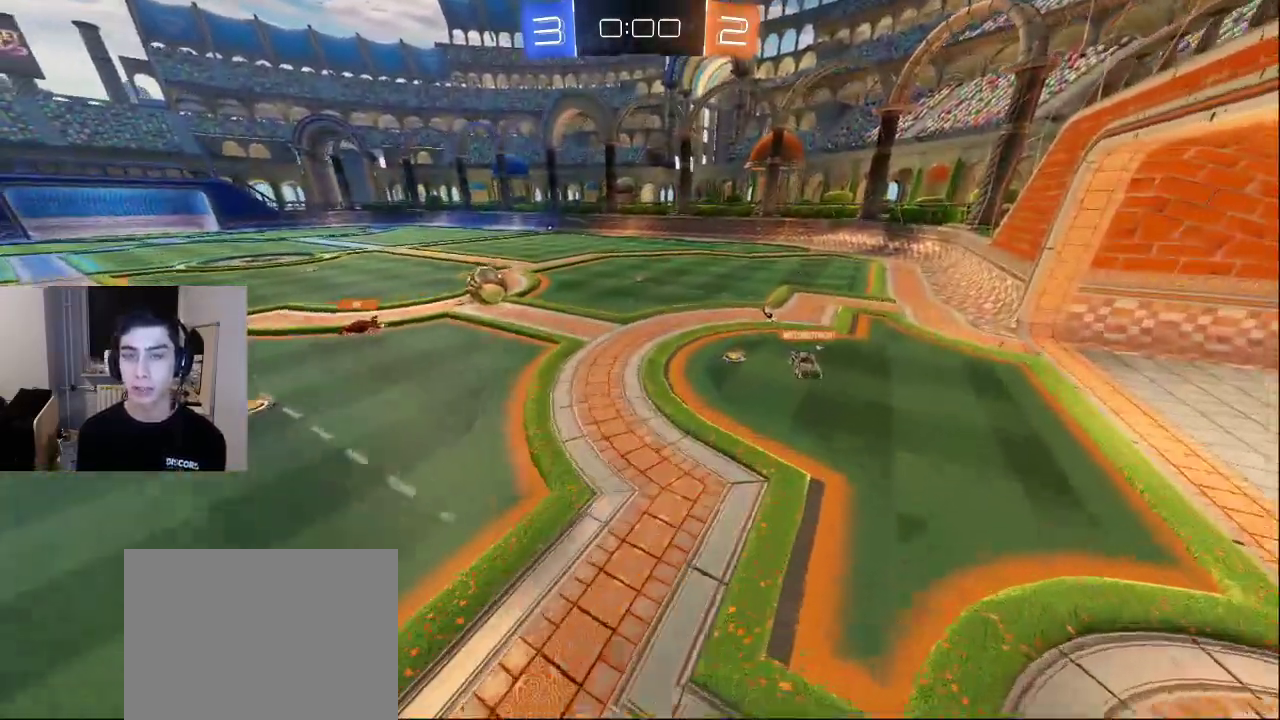
{"buttons": [], "left_stick": "up-right", "right_stick": "left", "events": [[433, "right_stick", "left"]]}
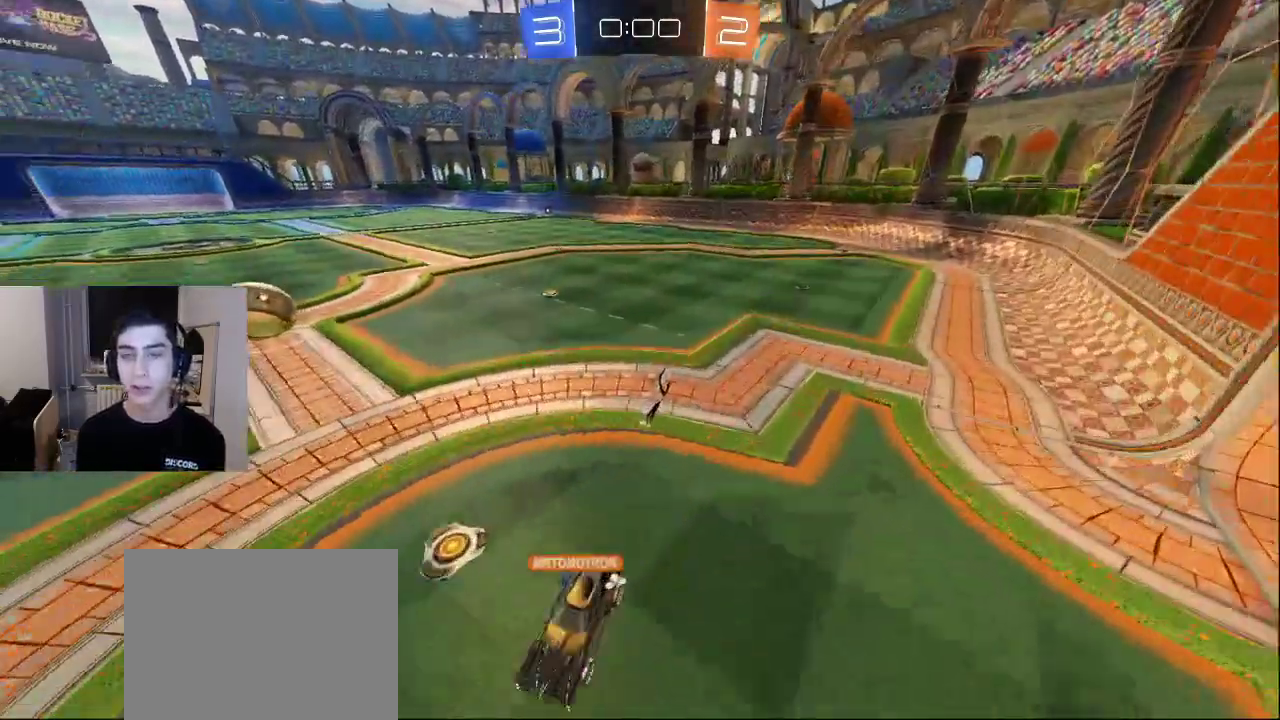
{"buttons": [], "left_stick": "up", "right_stick": "center", "events": [[317, "right_stick", "center"], [367, "left_stick", "up"]]}
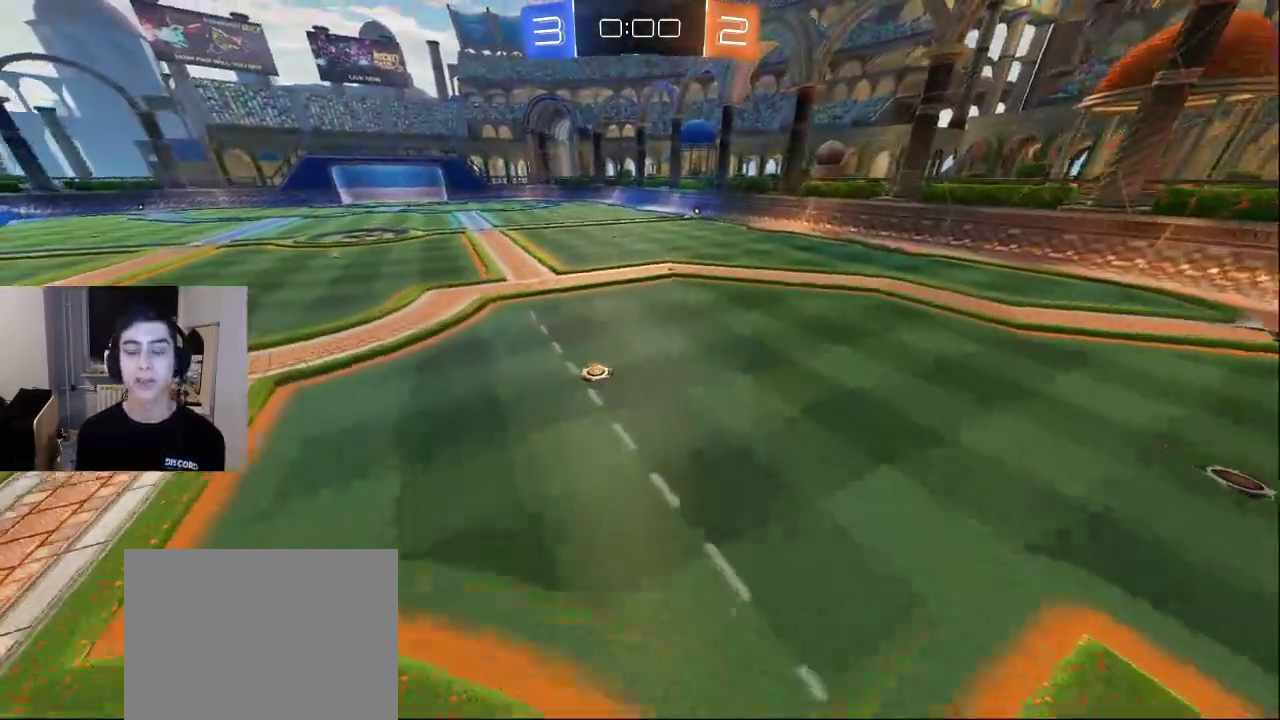
{"buttons": [], "left_stick": "up", "right_stick": "center", "events": []}
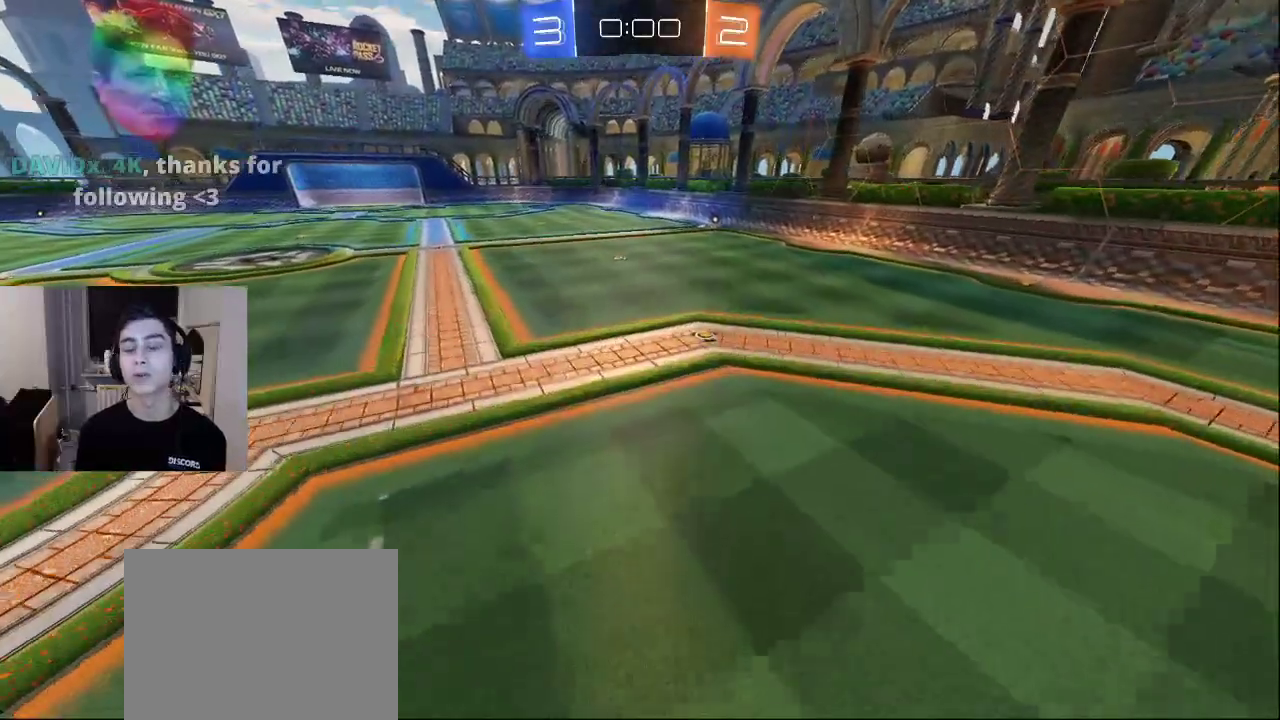
{"buttons": [], "left_stick": "up", "right_stick": "center", "events": []}
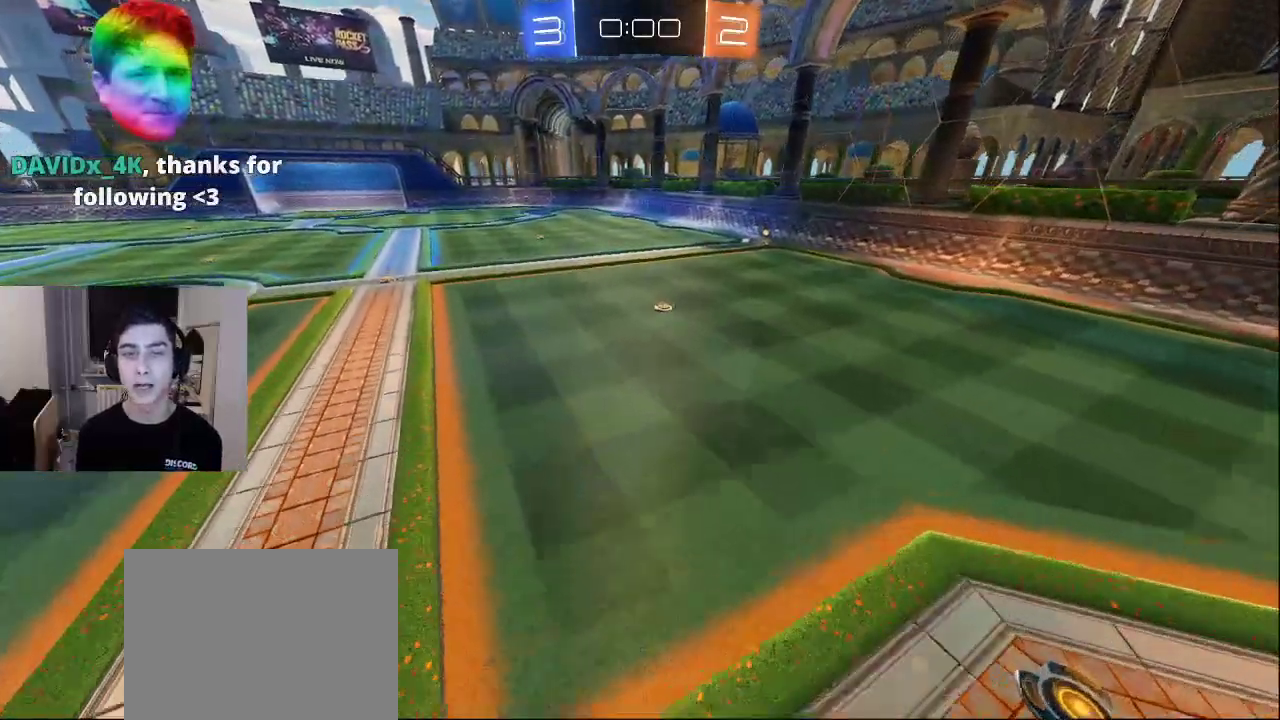
{"buttons": [], "left_stick": "up", "right_stick": "center", "events": []}
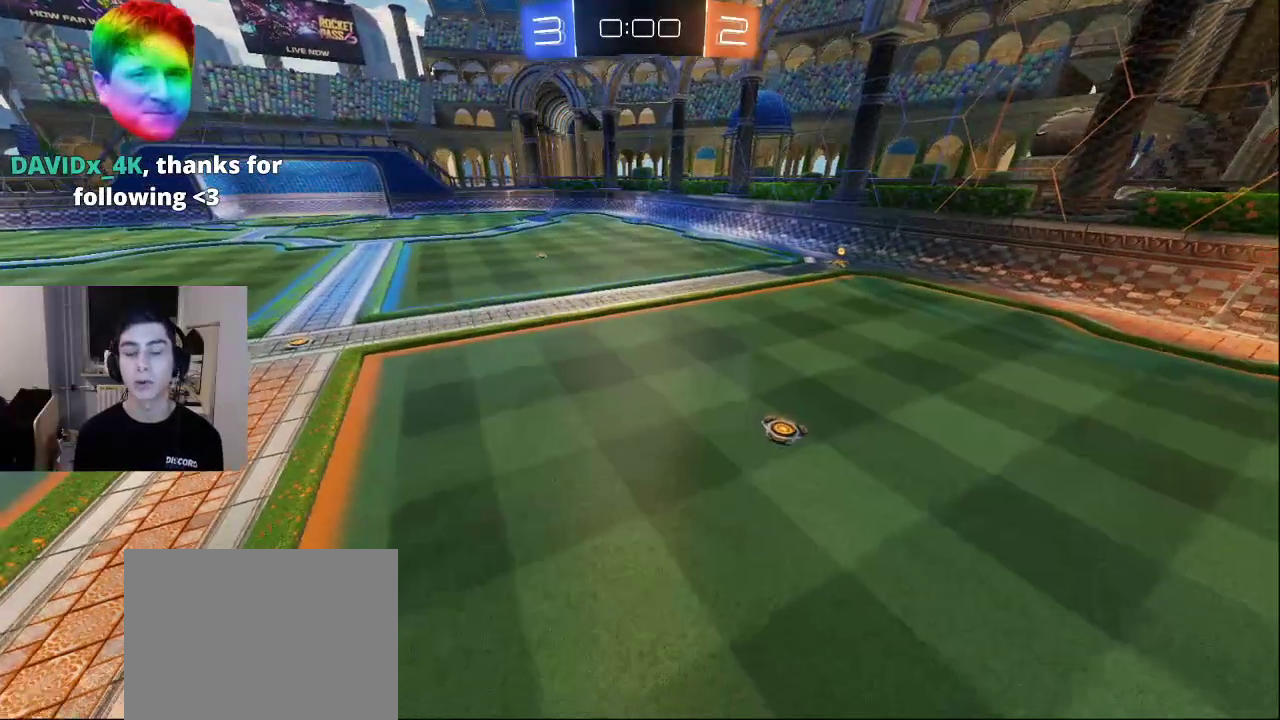
{"buttons": [], "left_stick": "center", "right_stick": "center", "events": [[33, "left_stick", "center"]]}
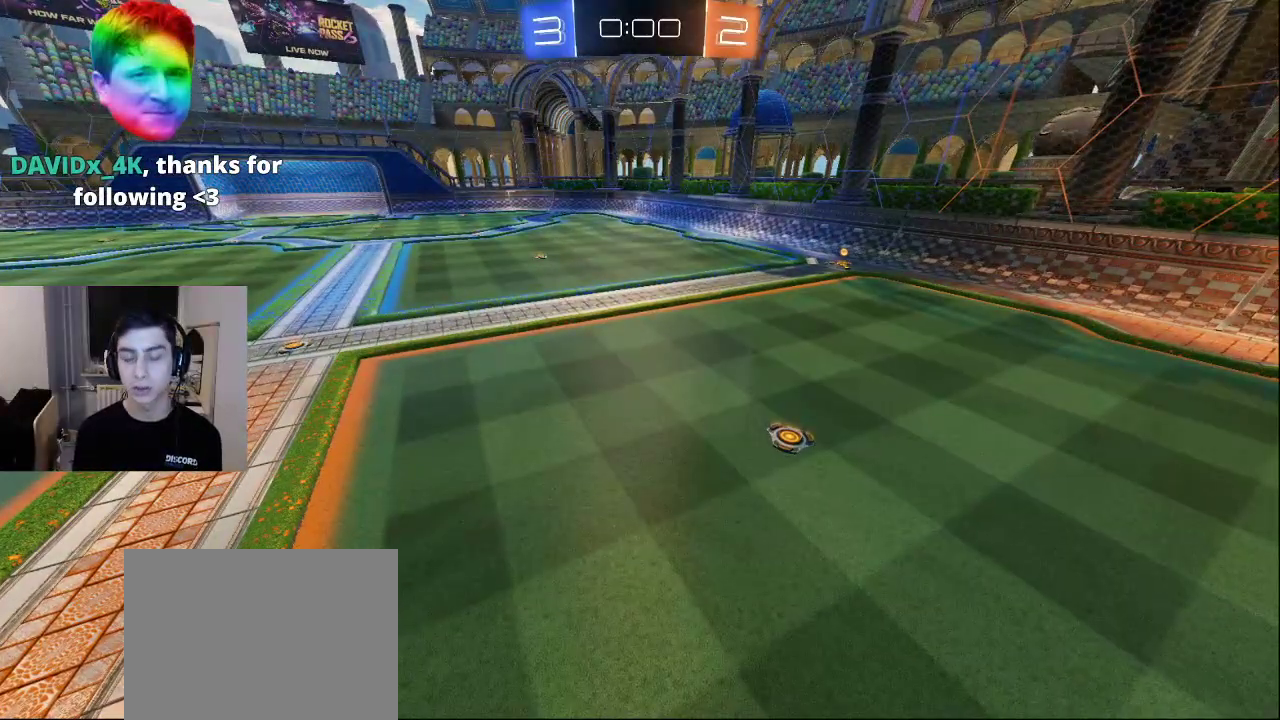
{"buttons": [], "left_stick": "center", "right_stick": "center", "events": []}
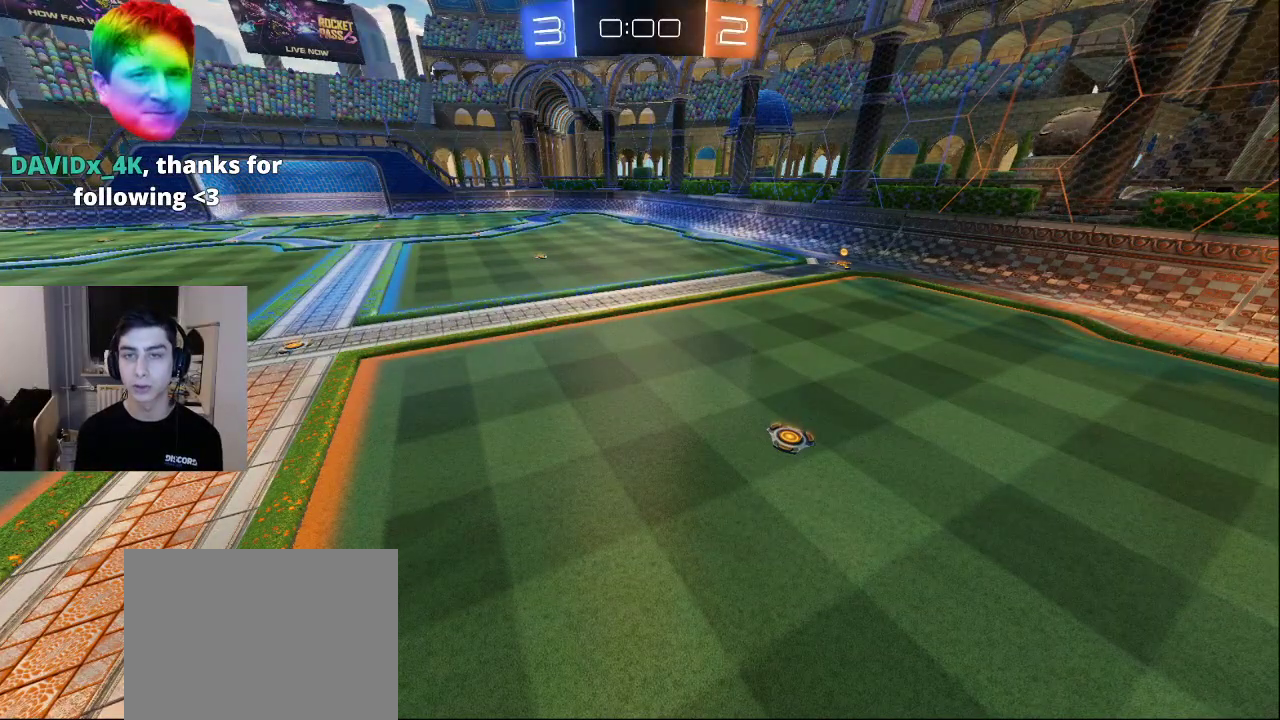
{"buttons": [], "left_stick": "center", "right_stick": "center", "events": []}
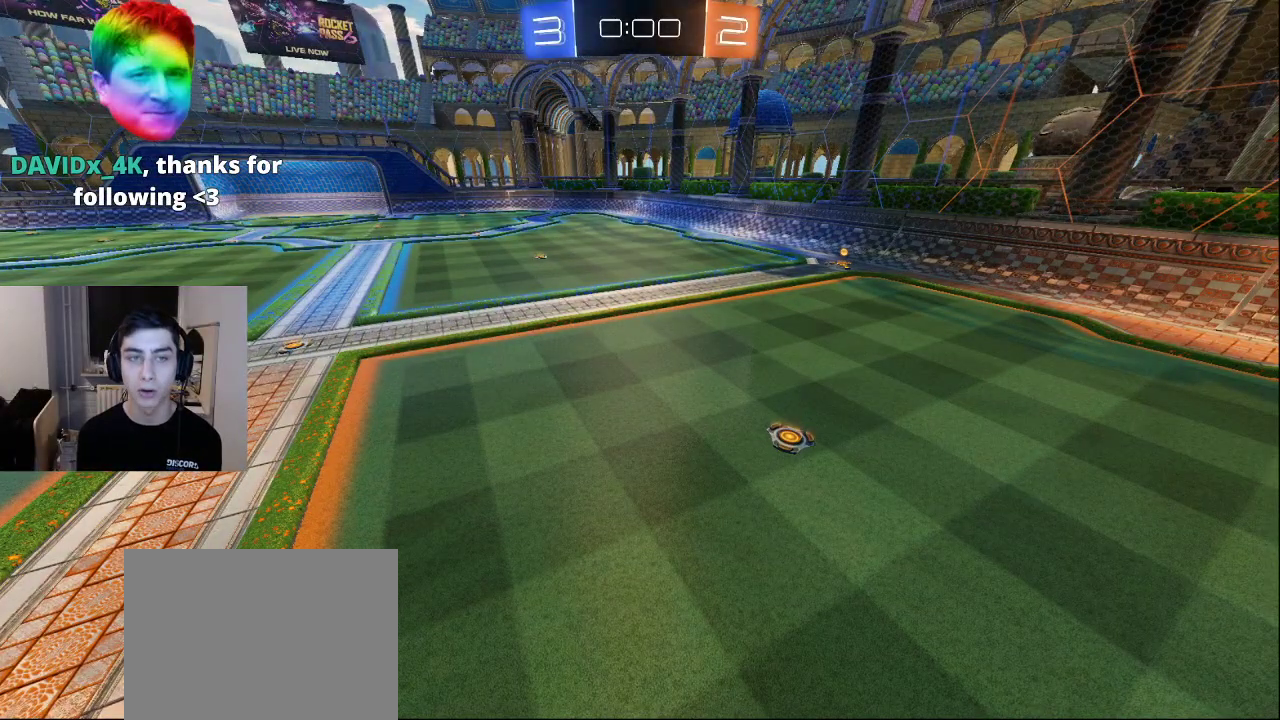
{"buttons": [], "left_stick": "center", "right_stick": "center", "events": []}
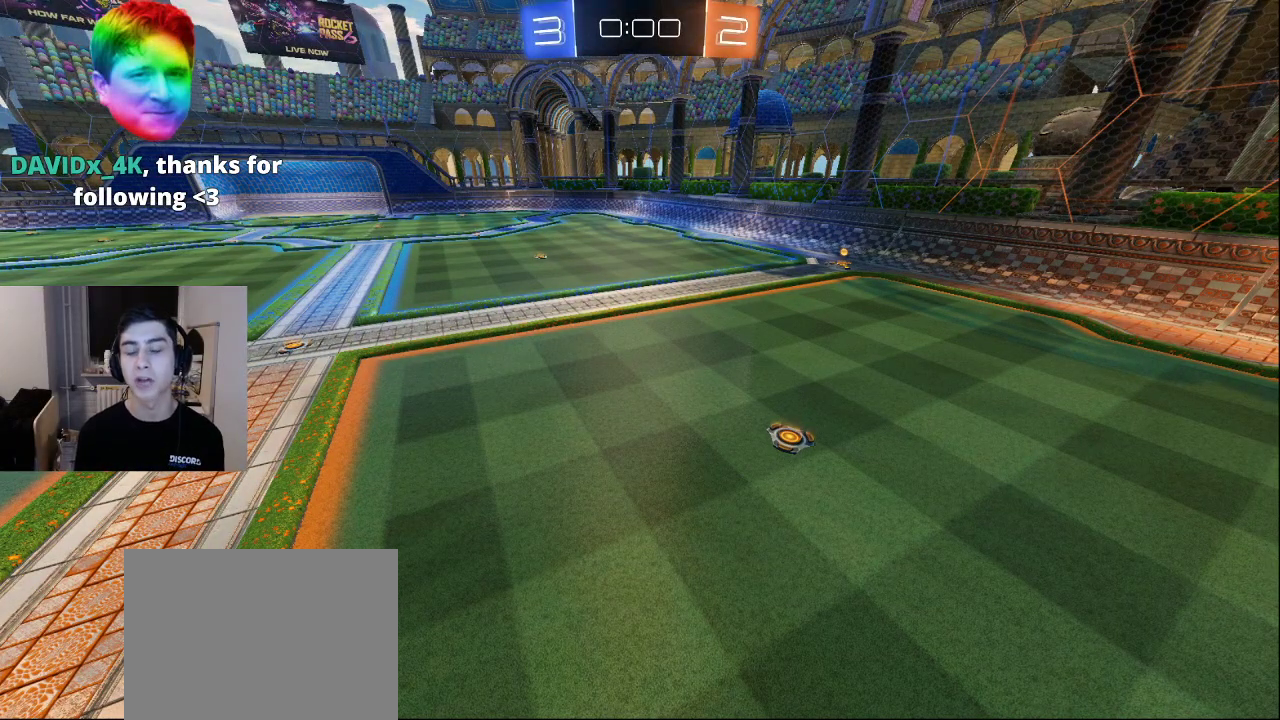
{"buttons": [], "left_stick": "center", "right_stick": "center", "events": []}
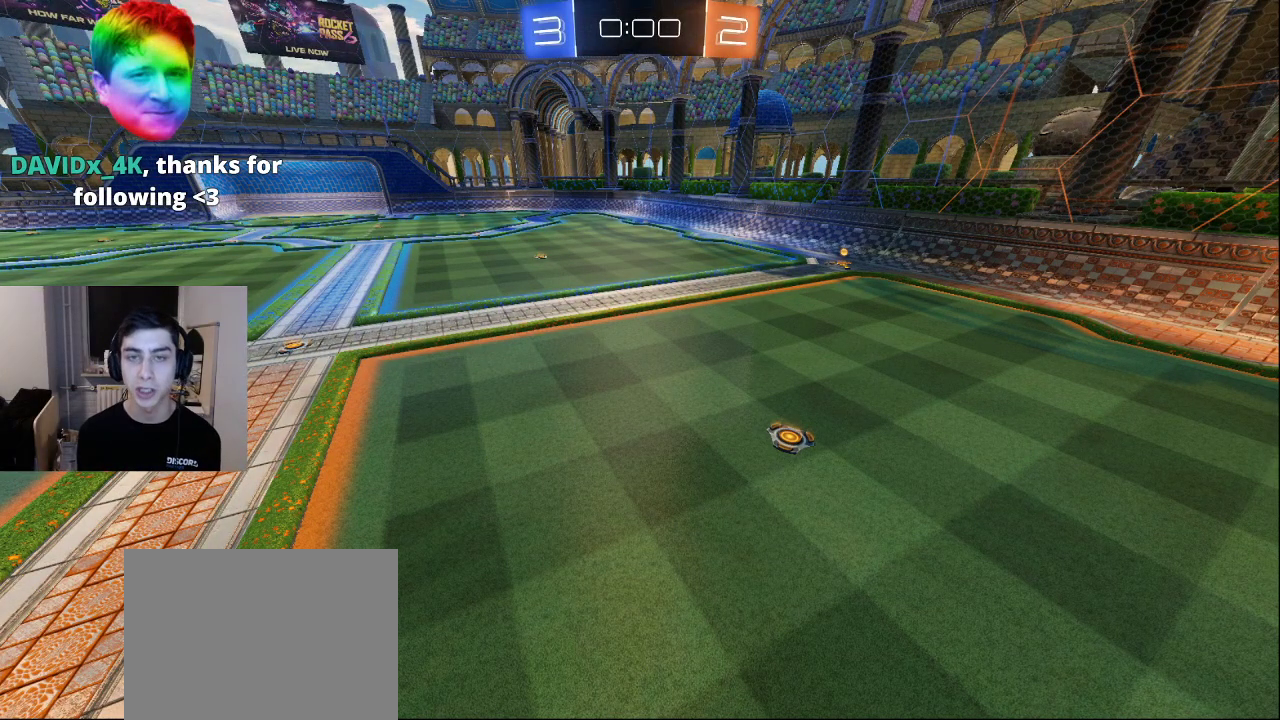
{"buttons": [], "left_stick": "up-left", "right_stick": "left", "events": [[133, "left_stick", "left"], [233, "left_stick", "up-left"], [383, "right_stick", "left"]]}
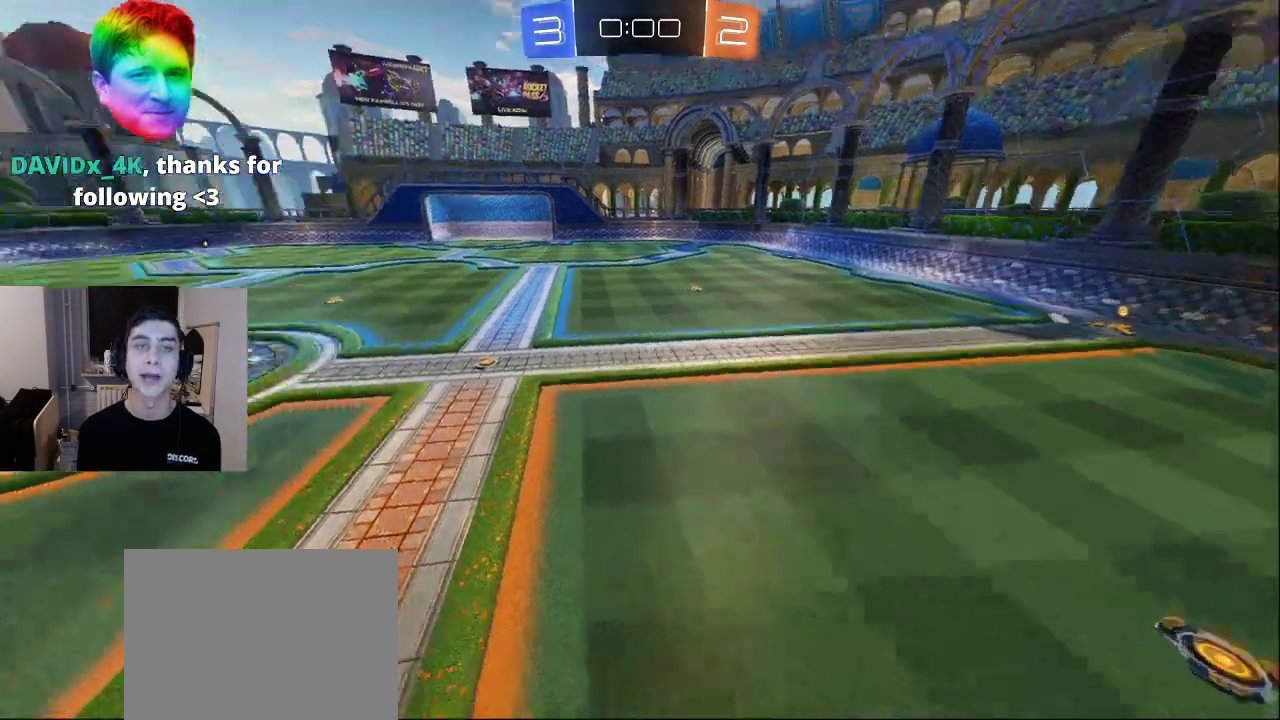
{"buttons": [], "left_stick": "up-left", "right_stick": "center", "events": [[67, "right_stick", "center"]]}